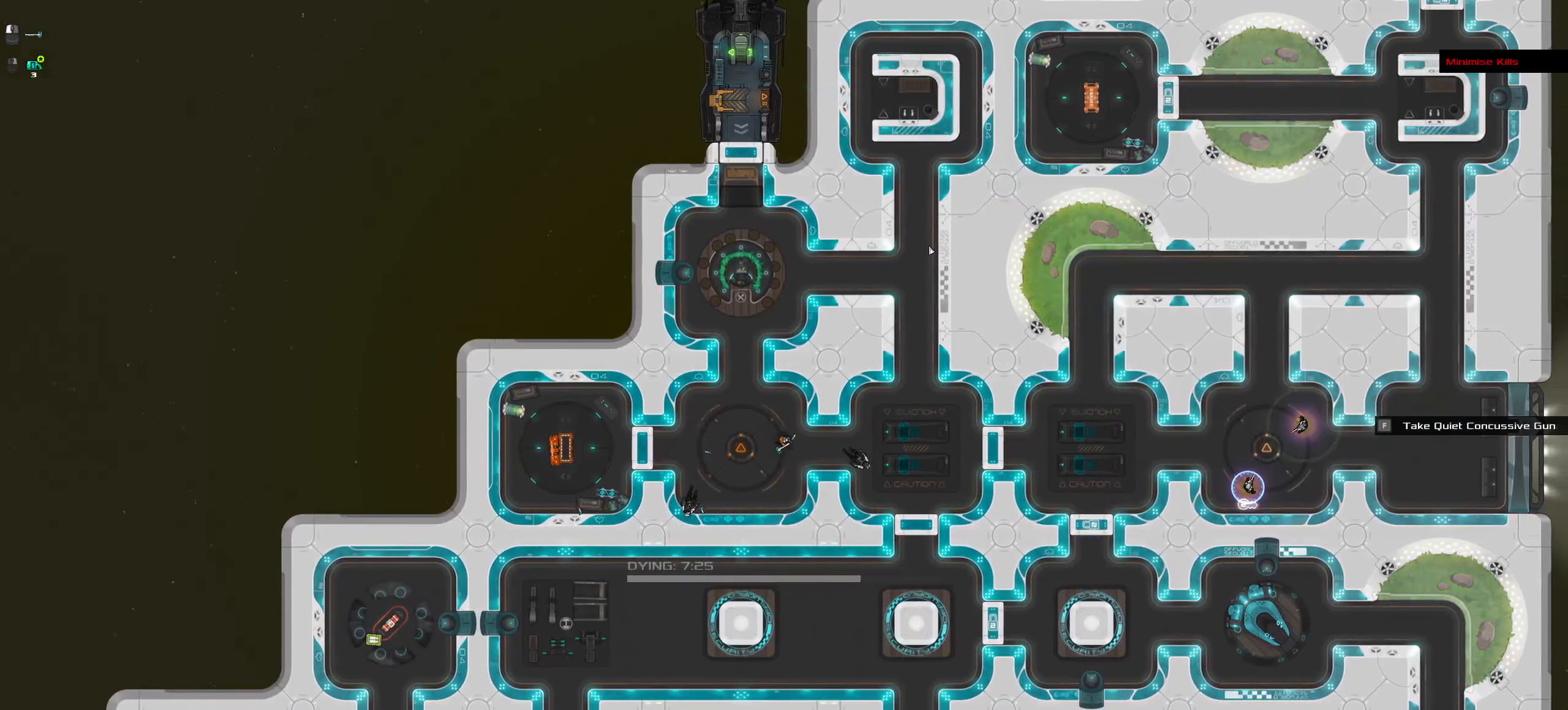
Gameplay with keyboard and mouse; each line is a JSON object with the keys and mouse buttons held at the frame after it. "events" lists presses ("down") and releases ("up") of ".", "/", "0", "1", "2", "3", "4", "5", "6", "7", "8", "9", "a", "alt_l", "alt_r", "b", "backslash", "backspace", "c", "caps_lock", "comma", "ctrl_l", "ctrl_r", "d", "down", "e", "equals", "f", "g", "h", "i", "j", "k", "l", "lbracket", "left", "m", "minus", "n", "o", "p", "q", "r", "rbracket", "return", "right", "s", "semicolon", "shift_l", "shift_r", "space", "super", "t", "tab", "tilde", "u", "up", "v", "w", "x", "y", "z", "mouse_left", "mouse_wheel" and "mouse_right" between this image and that frame as [ms after this image, input, new state], when the widget could be followed in between. "mouse_left", "mouse_wheel", "mouse_right" = the "left", "wheel", "right" buttons of the "mouse" list. No other keys are recorded. "wheel" means that the mouse wheel is clicked or scrolled. Not read: mouse_move quote.
{"keys": ["ctrl_l", "d"], "mouse": [], "events": [[50, "space", "down"], [250, "space", "up"]]}
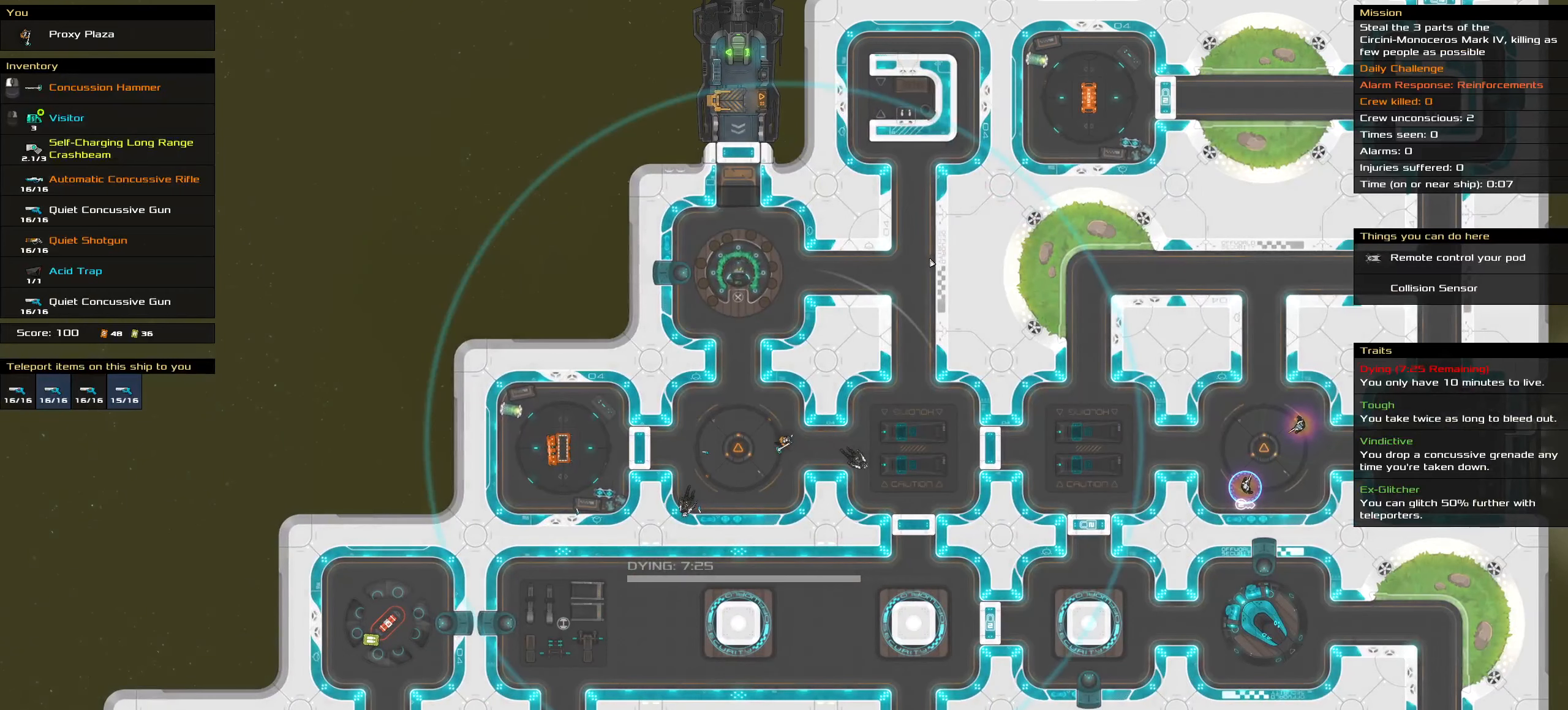
{"keys": ["ctrl_l", "d"], "mouse": [], "events": []}
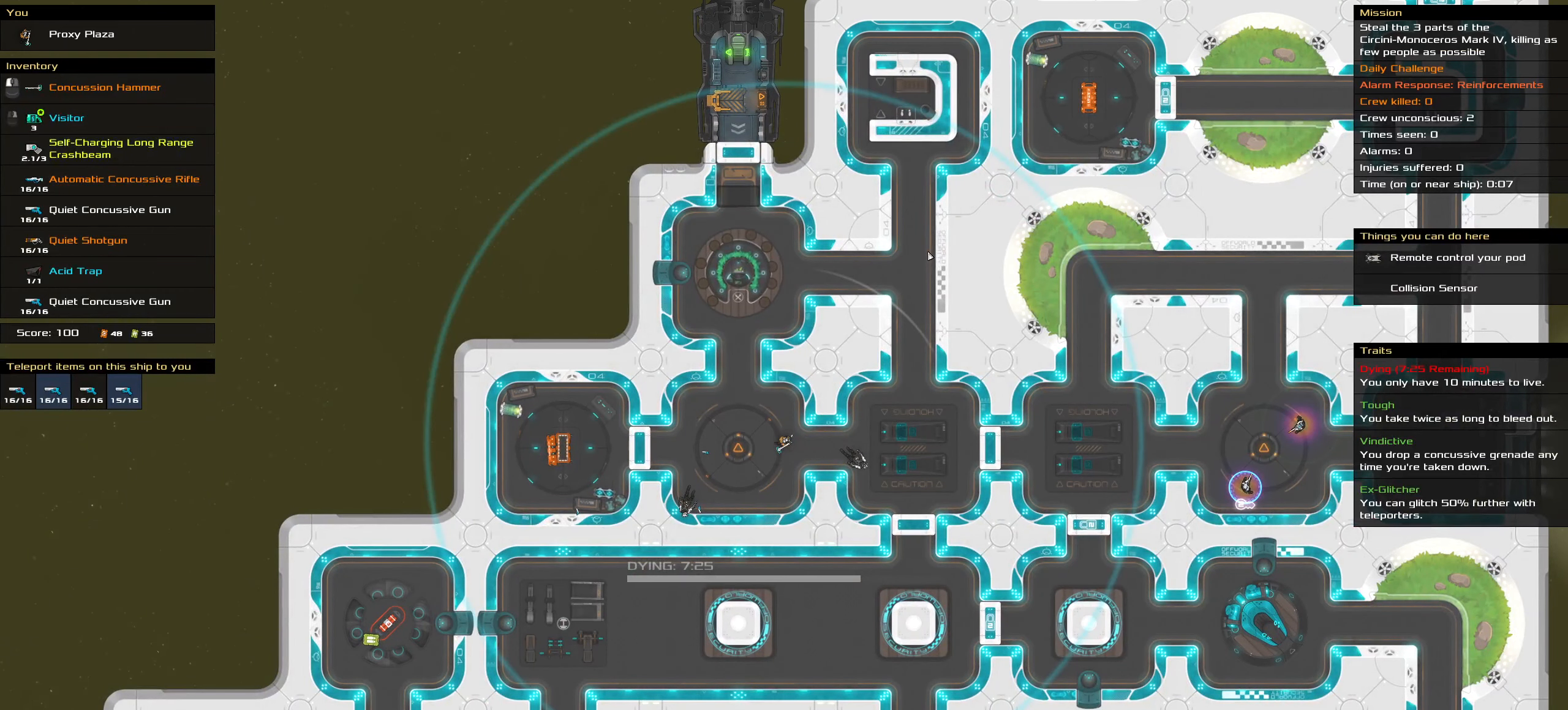
{"keys": ["ctrl_l", "d"], "mouse": [], "events": []}
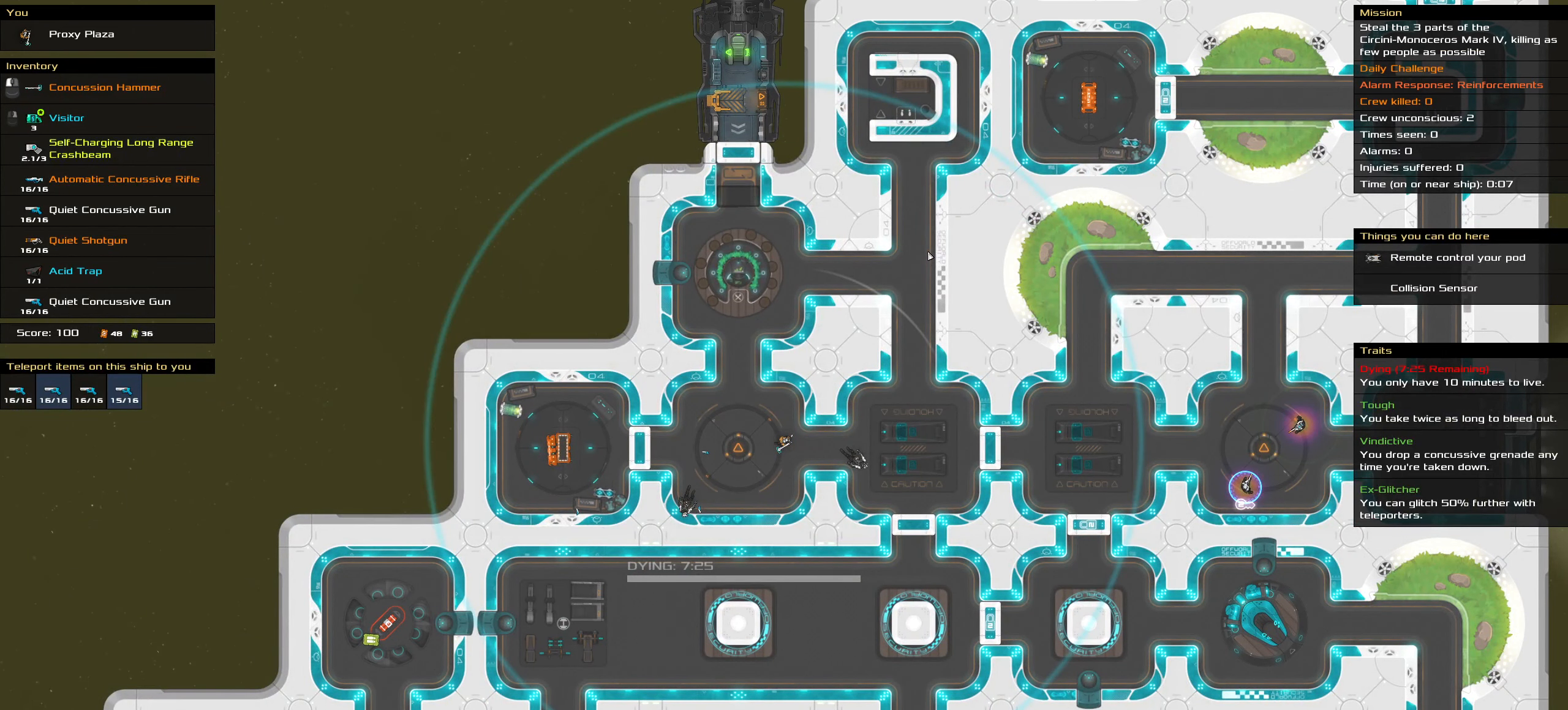
{"keys": ["ctrl_l", "d"], "mouse": [], "events": []}
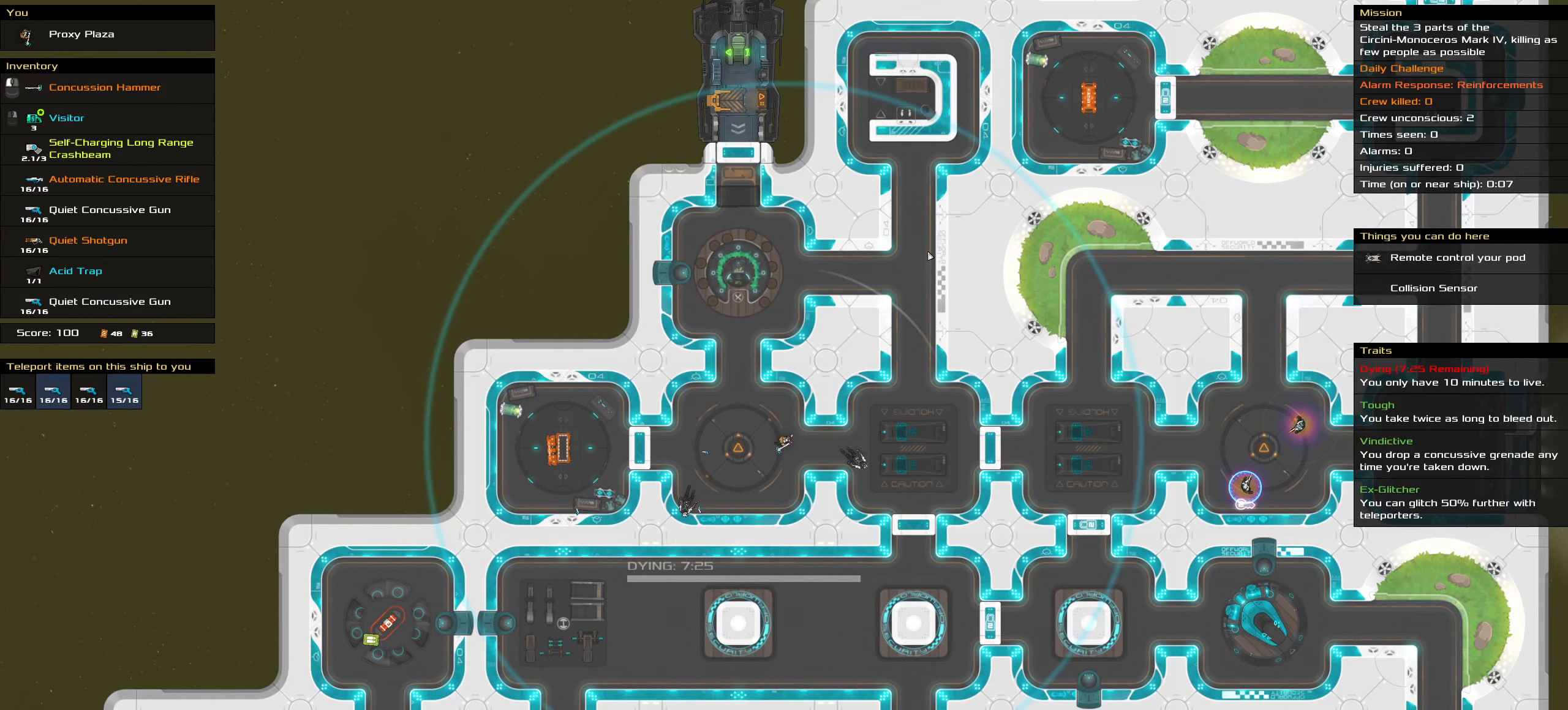
{"keys": ["ctrl_l", "d"], "mouse": [], "events": [[267, "d", "up"], [434, "d", "down"]]}
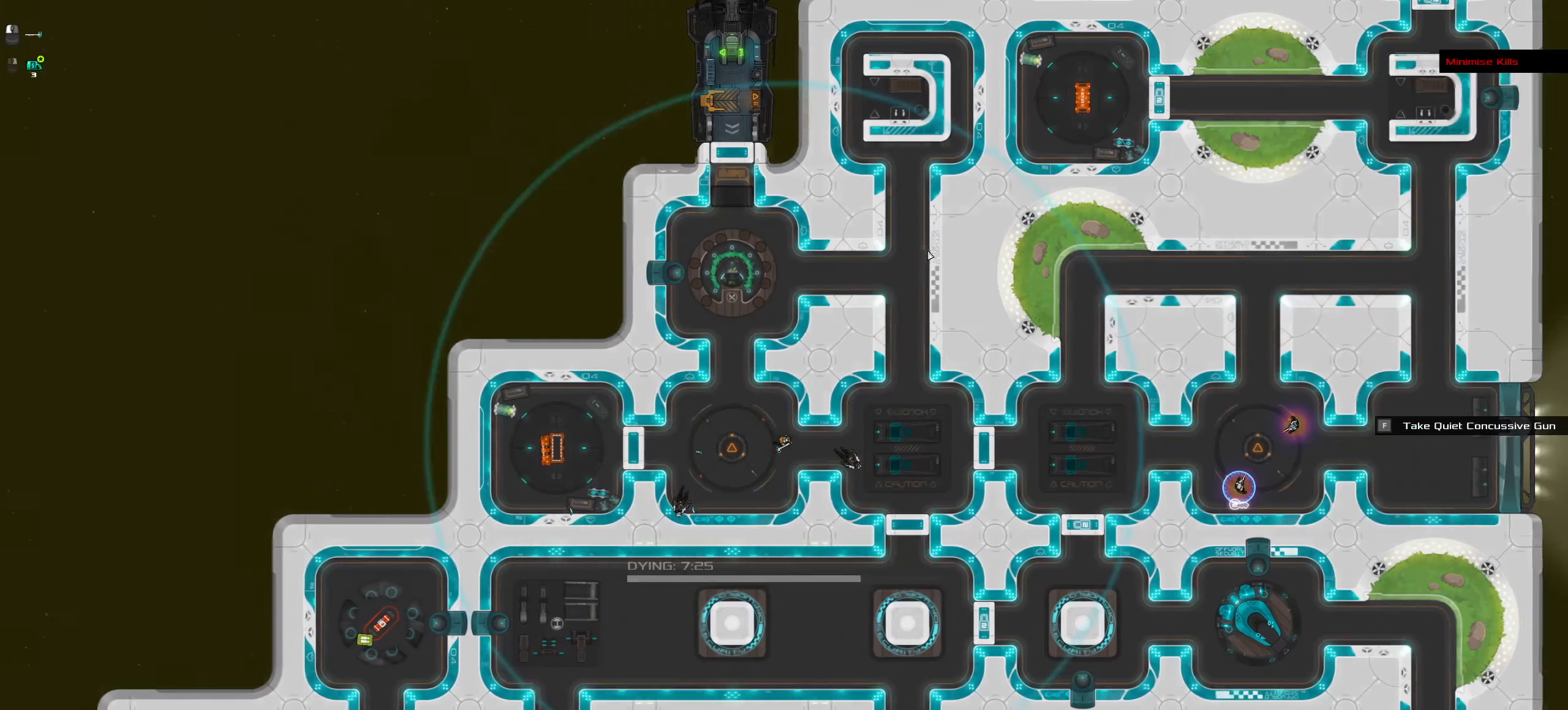
{"keys": ["ctrl_l", "d"], "mouse": [], "events": []}
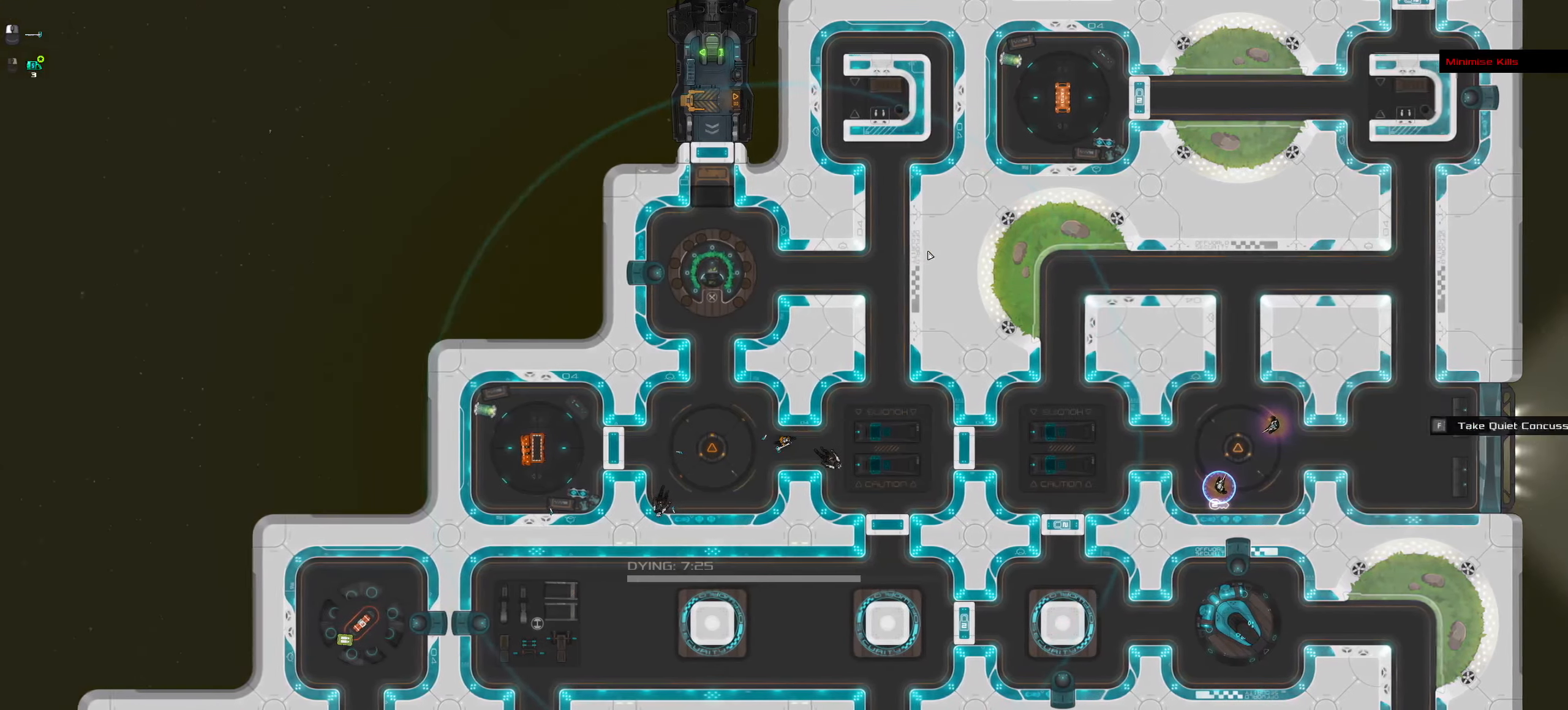
{"keys": ["ctrl_l", "d", "w"], "mouse": [], "events": [[284, "w", "down"]]}
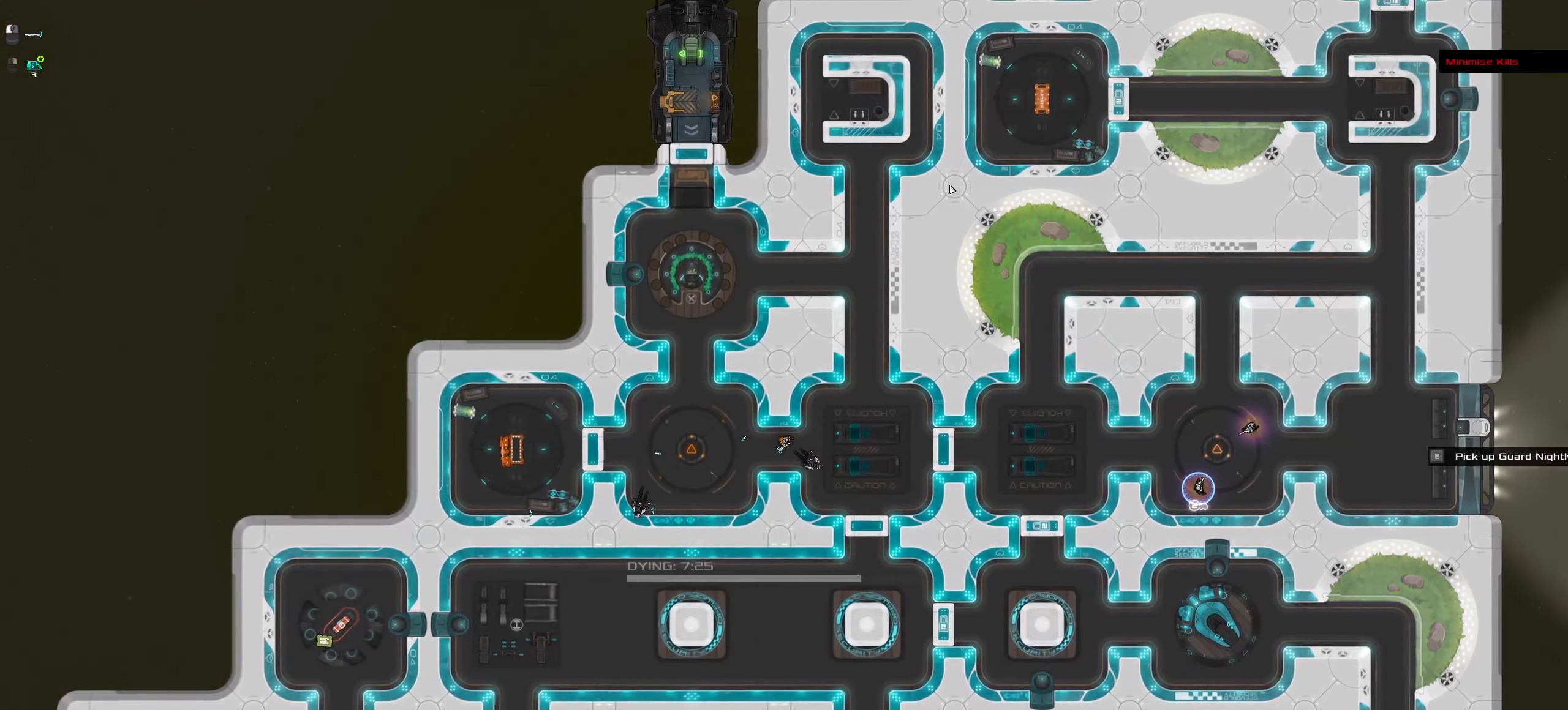
{"keys": ["ctrl_l"], "mouse": [], "events": [[34, "w", "up"], [250, "space", "down"], [350, "d", "up"], [400, "space", "up"]]}
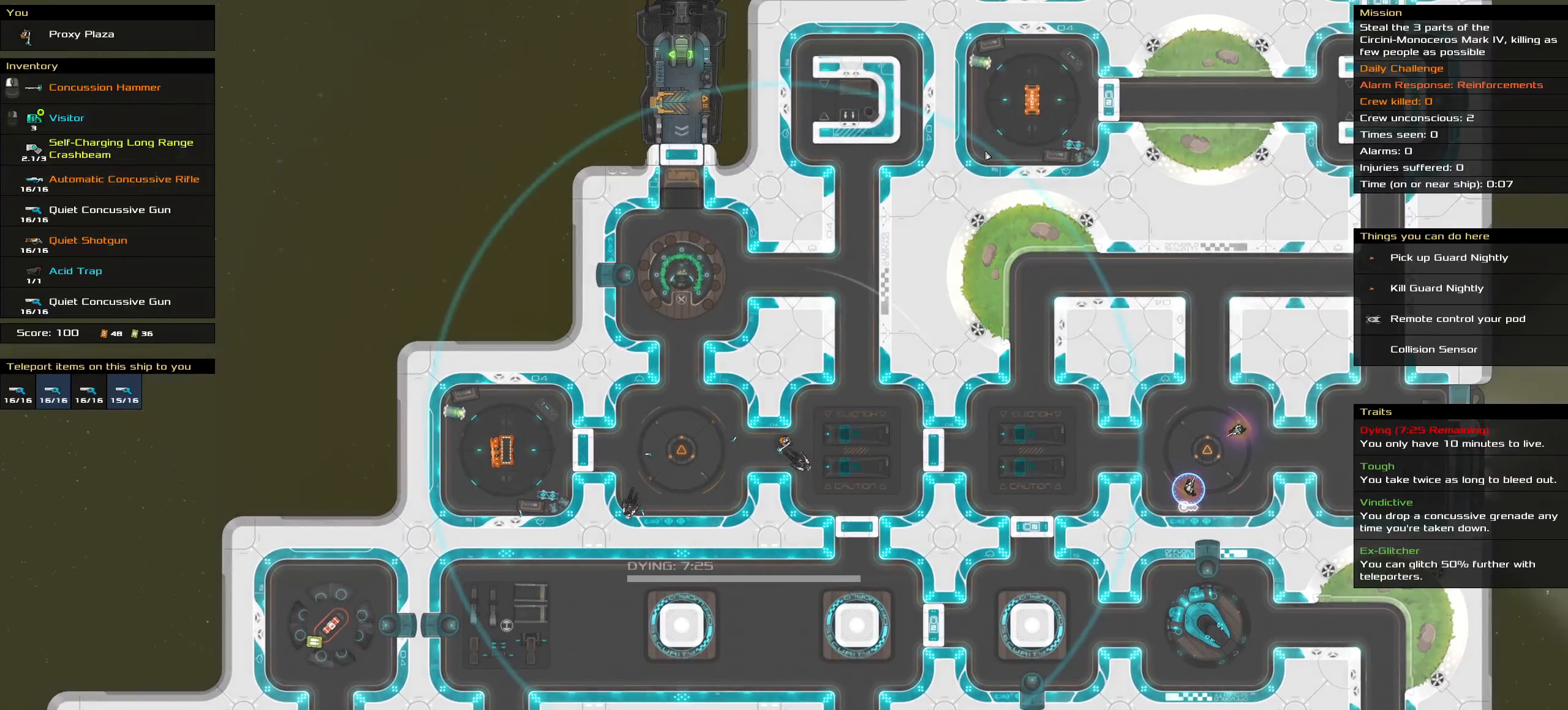
{"keys": ["ctrl_l"], "mouse": [], "events": []}
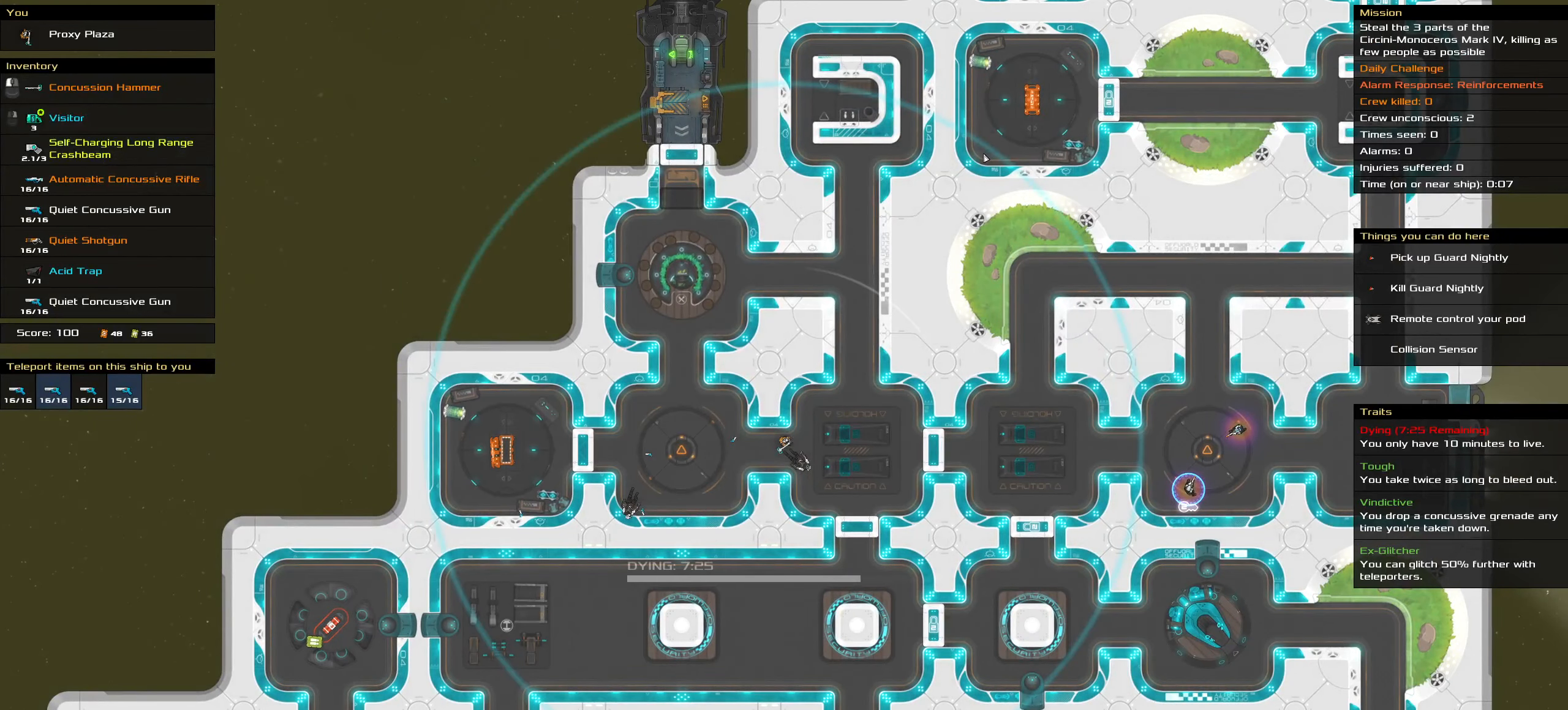
{"keys": ["ctrl_l"], "mouse": [], "events": []}
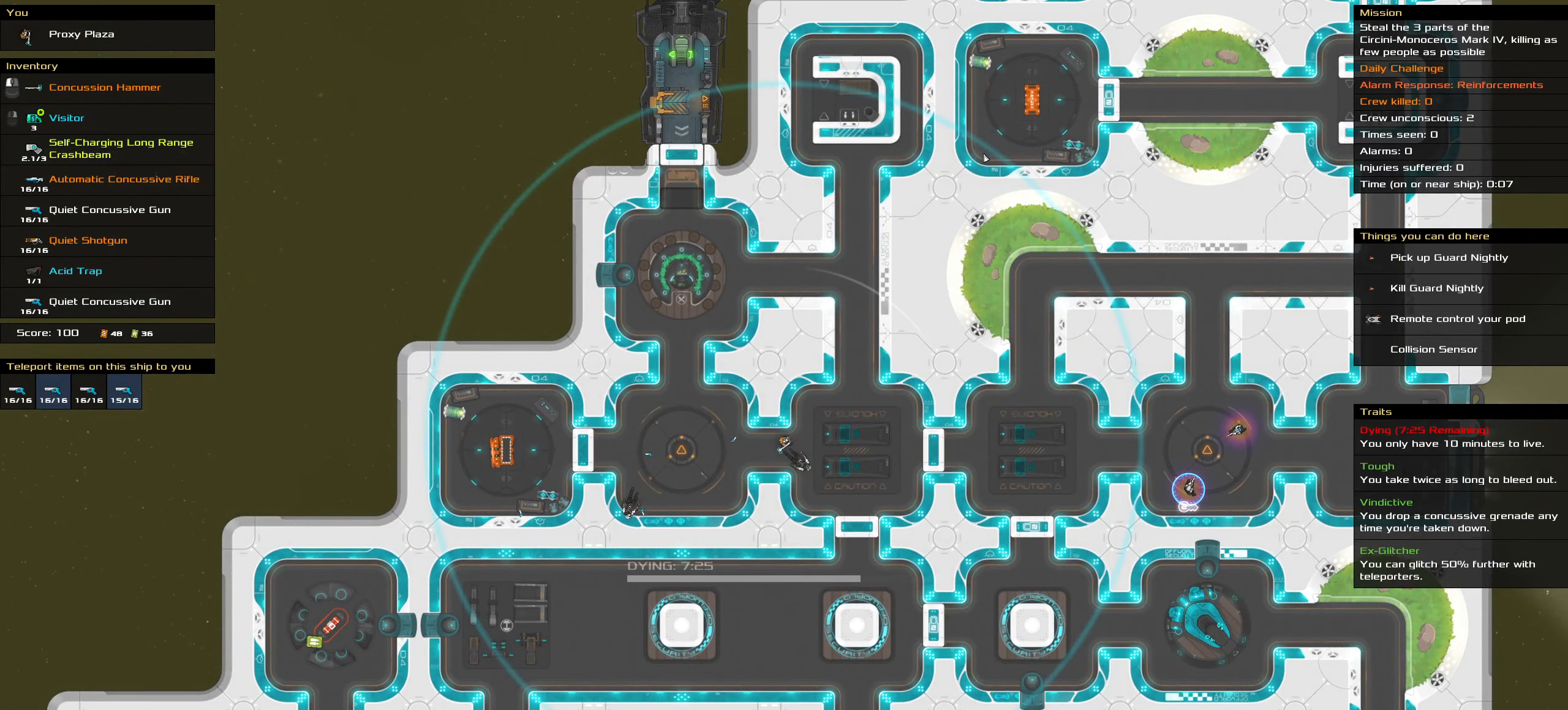
{"keys": [], "mouse": []}
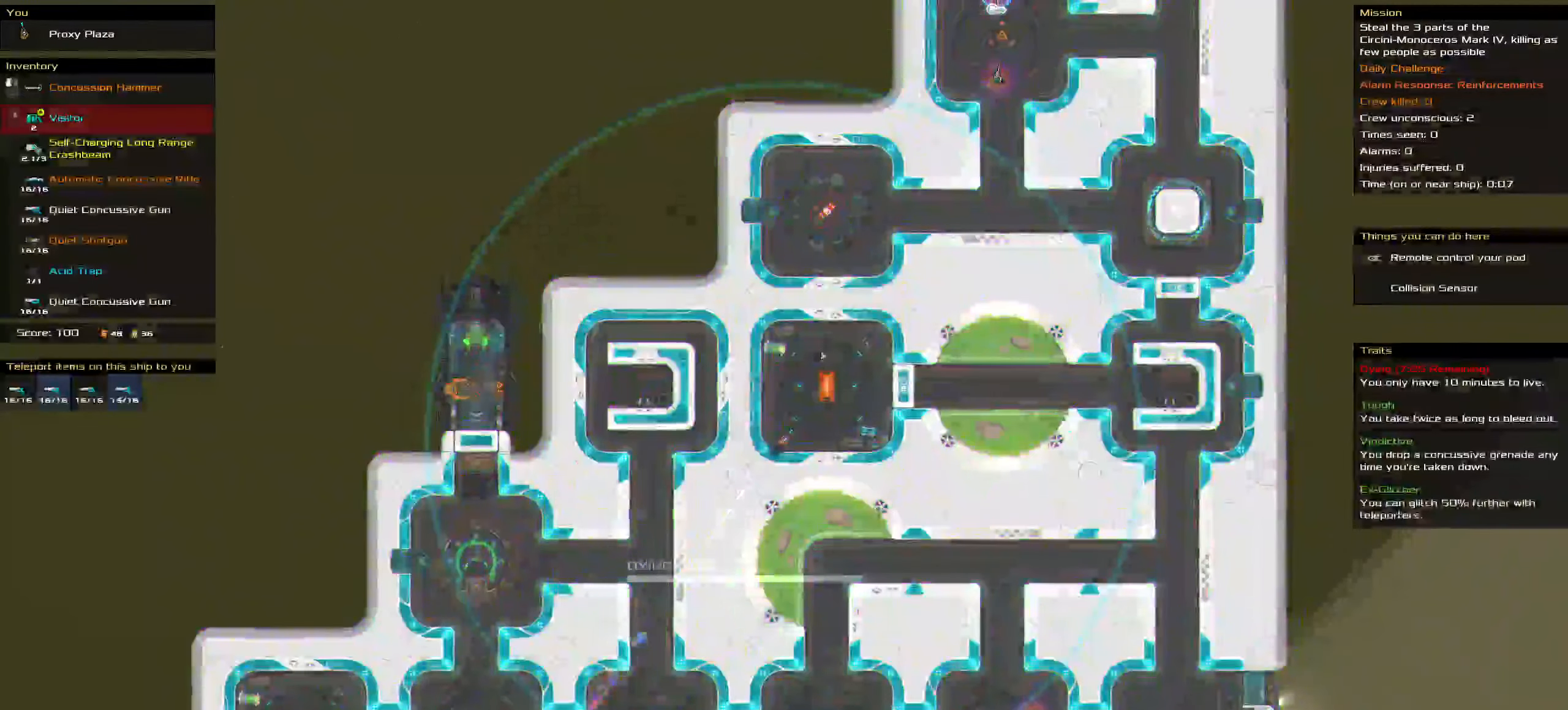
{"keys": ["ctrl_l"], "mouse": []}
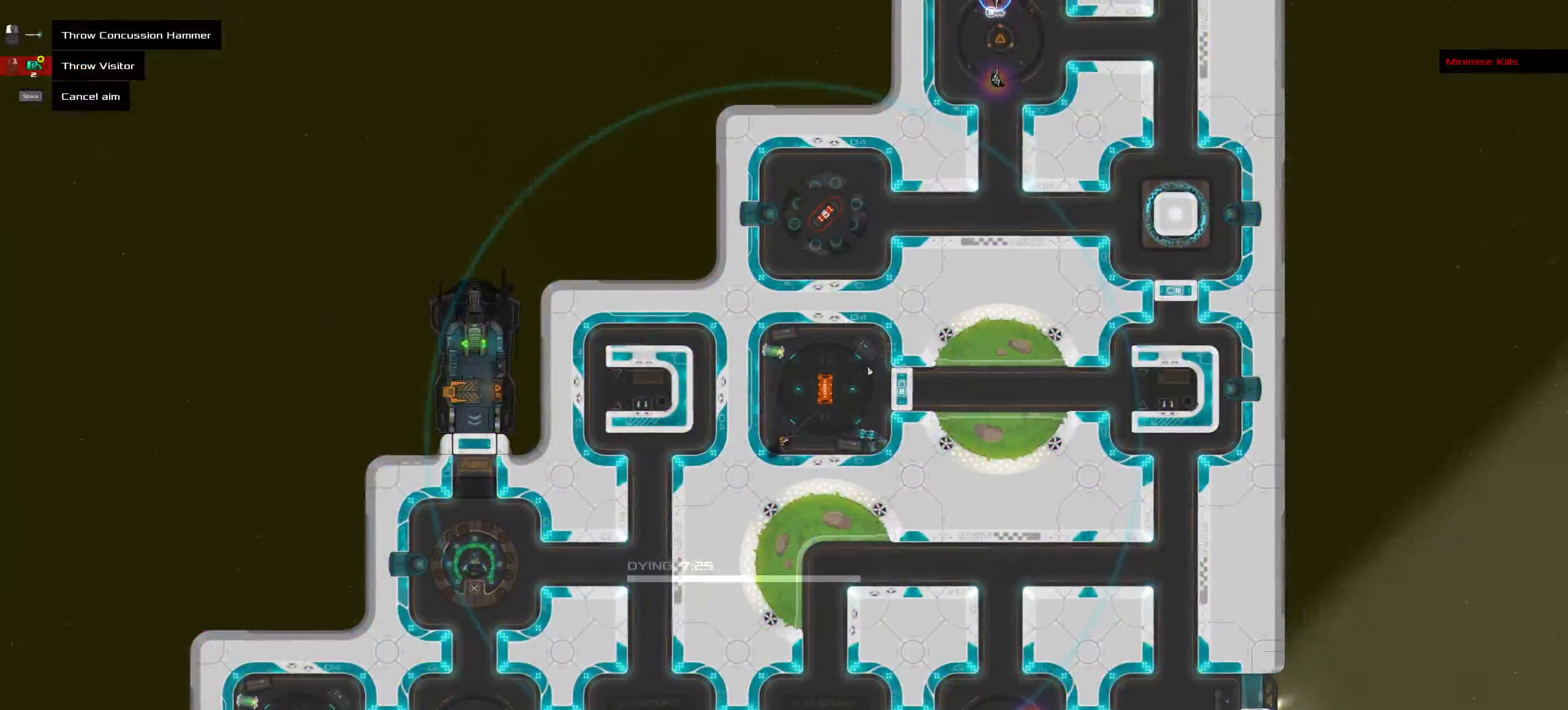
{"keys": ["ctrl_l"], "mouse": [], "events": []}
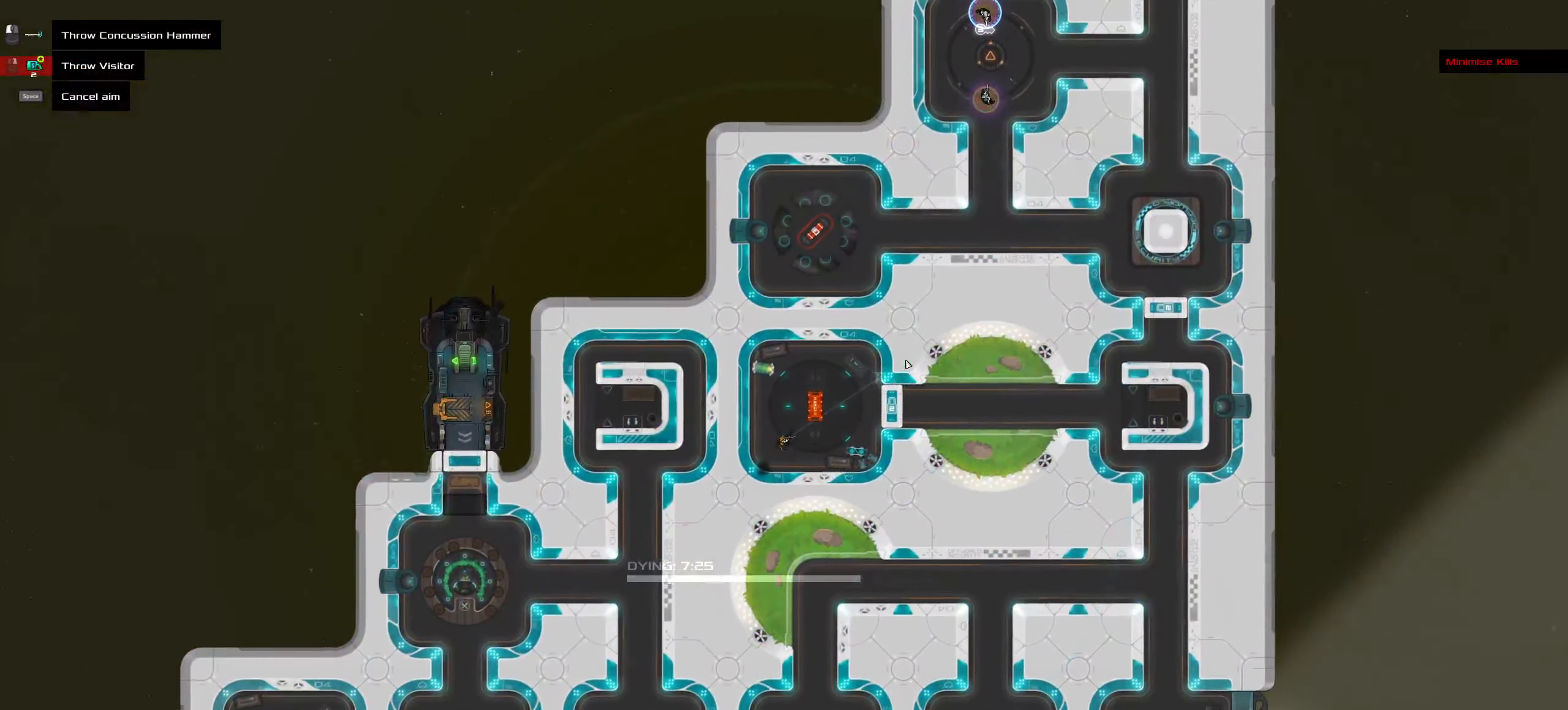
{"keys": ["ctrl_l"], "mouse": [], "events": []}
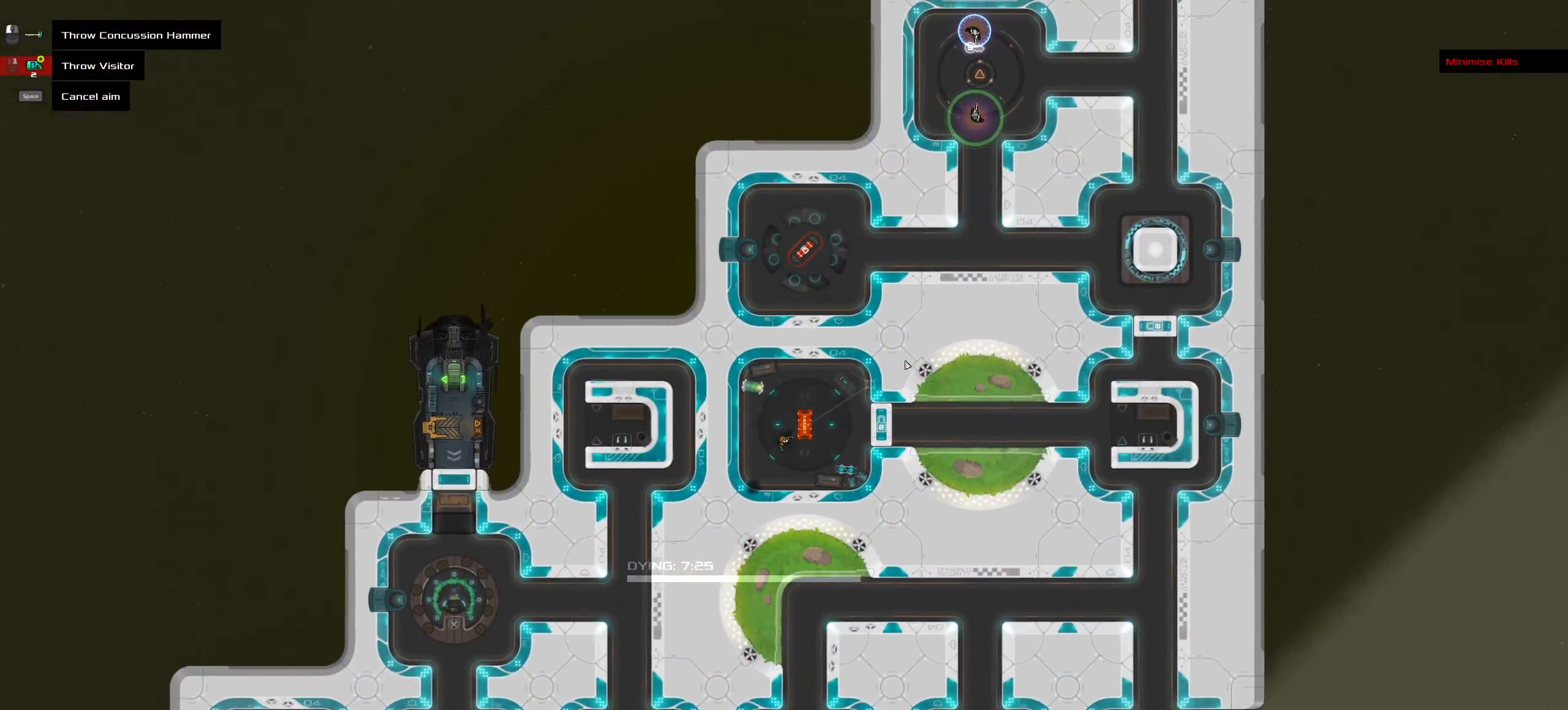
{"keys": [], "mouse": [], "events": [[33, "space", "down"], [183, "space", "up"], [233, "ctrl_l", "up"]]}
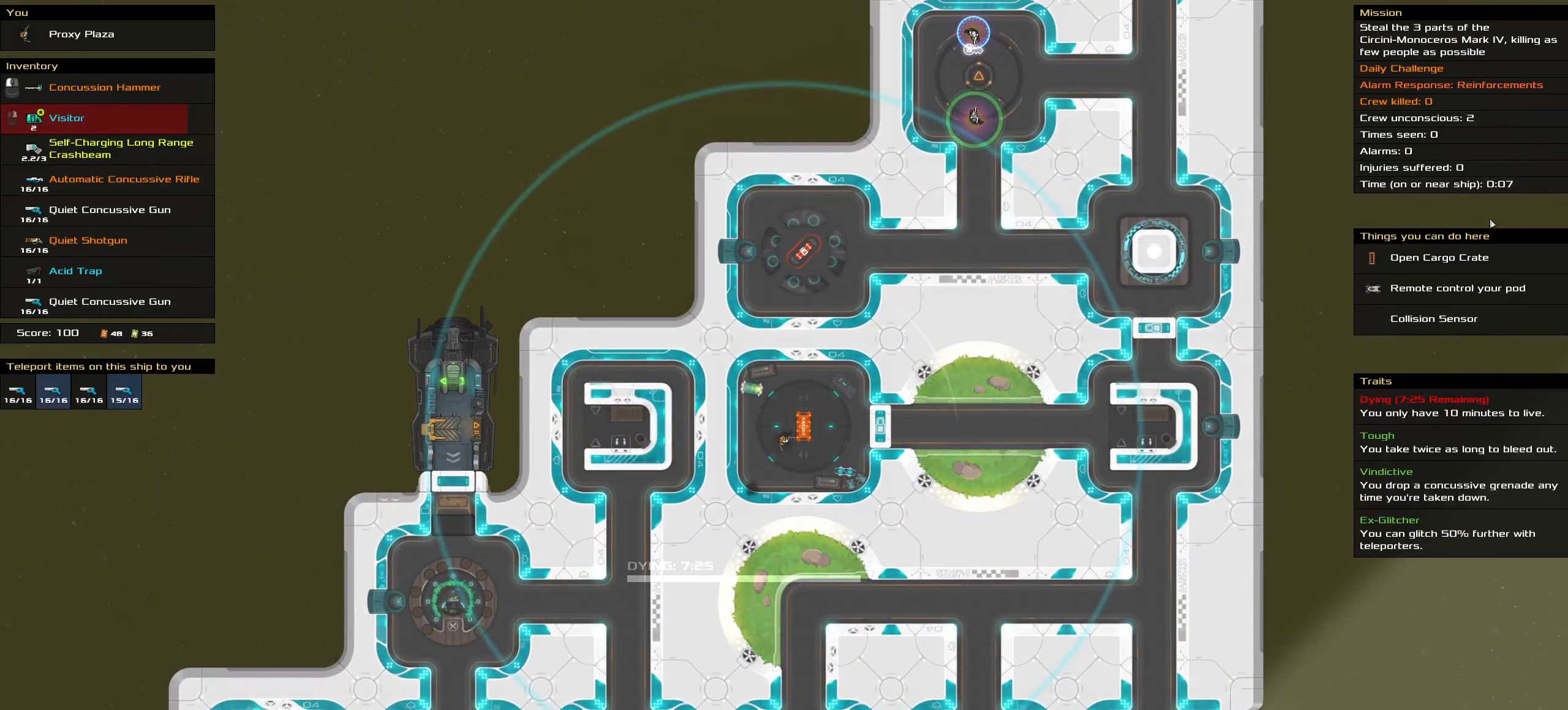
{"keys": ["ctrl_l"], "mouse": [], "events": [[16, "ctrl_l", "down"]]}
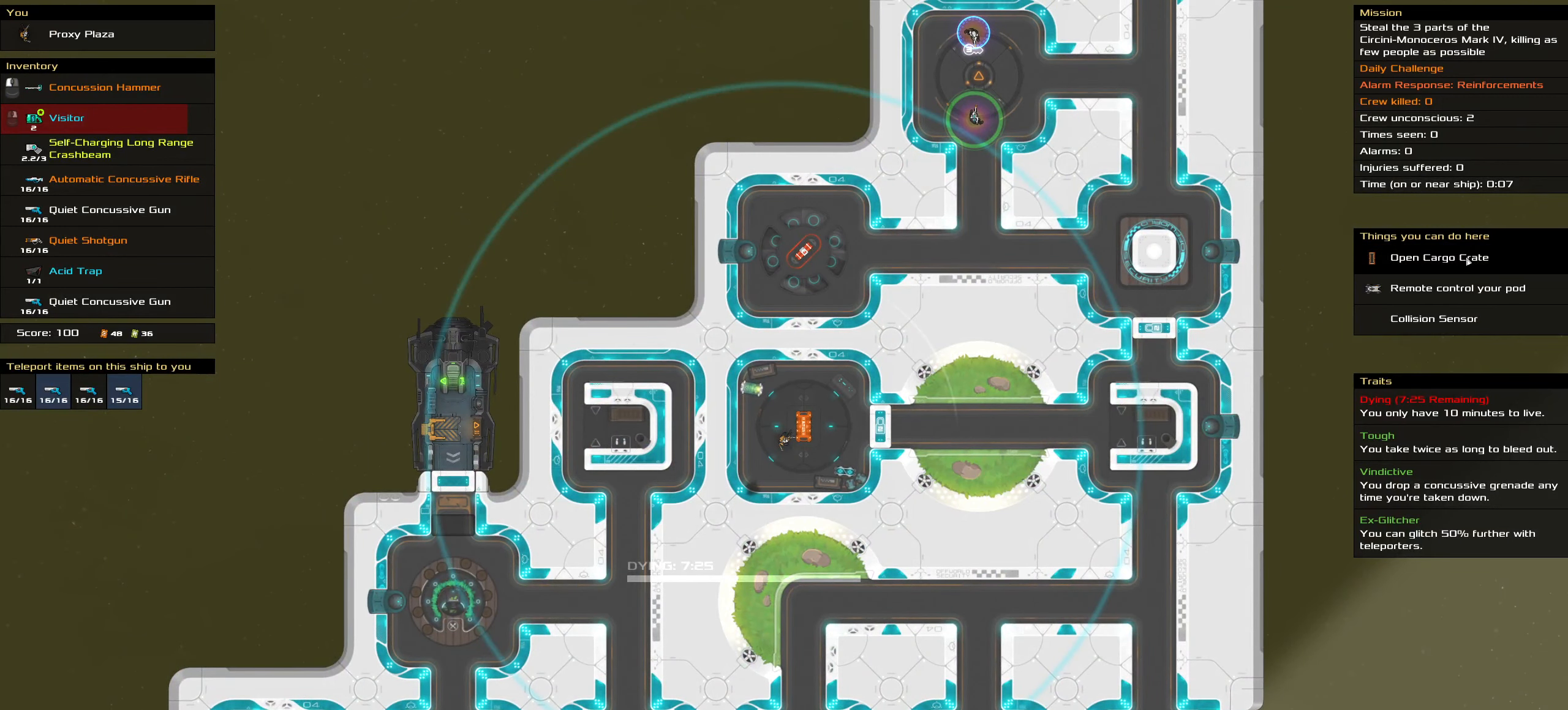
{"keys": ["ctrl_l"], "mouse": [], "events": [[66, "mouse_left", "down"], [166, "mouse_left", "up"]]}